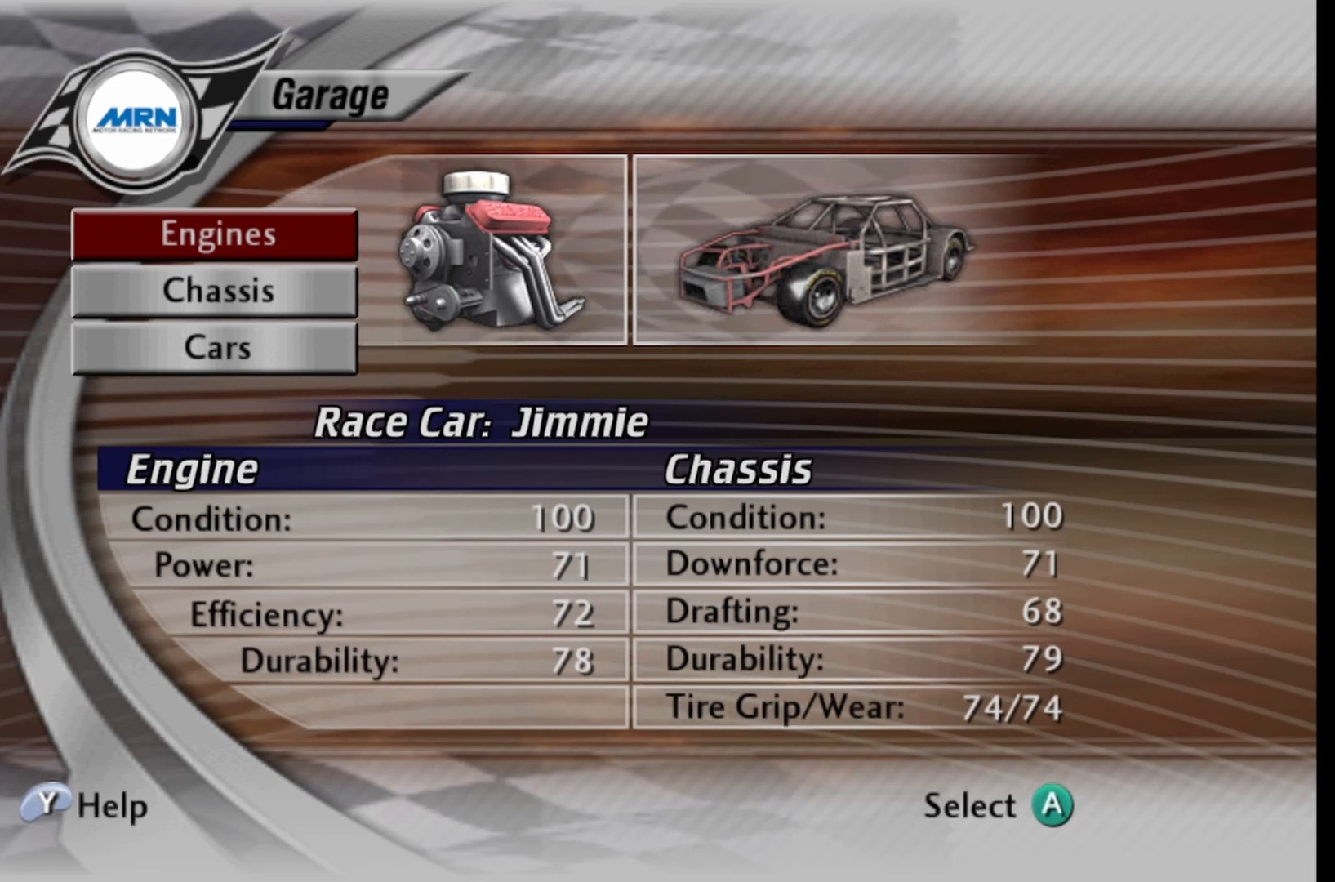
Gameplay with a controller (Xbox layout); each line is a JSON object with the inputs held at the frame after it. "events" lists button and stick changes between this image and that frame as [ms after this image, input, new state], when the widget could be followed in between.
{"buttons": [], "left_stick": "center", "right_stick": "center", "events": [[42, "B", "down"], [167, "B", "up"]]}
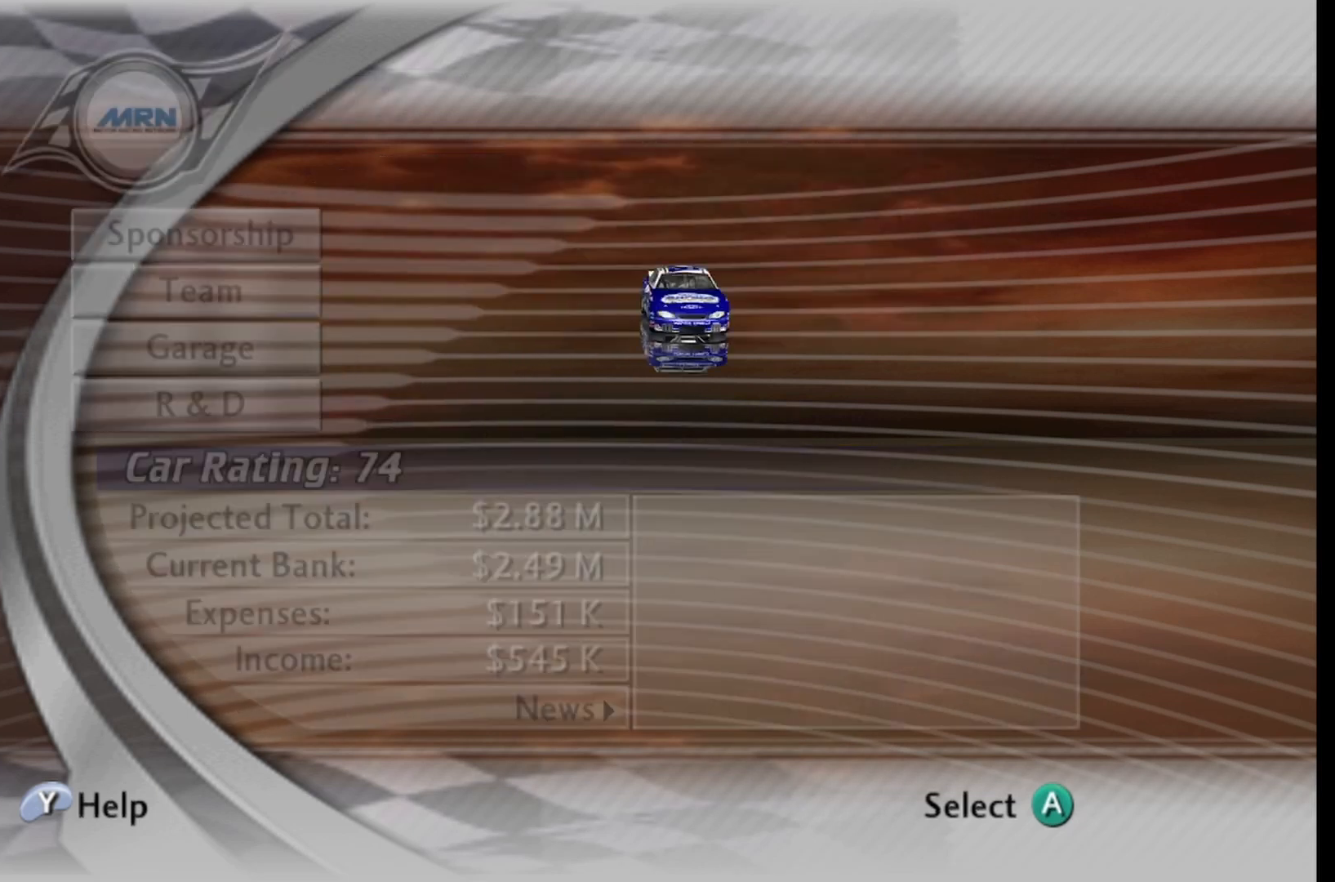
{"buttons": [], "left_stick": "center", "right_stick": "center", "events": []}
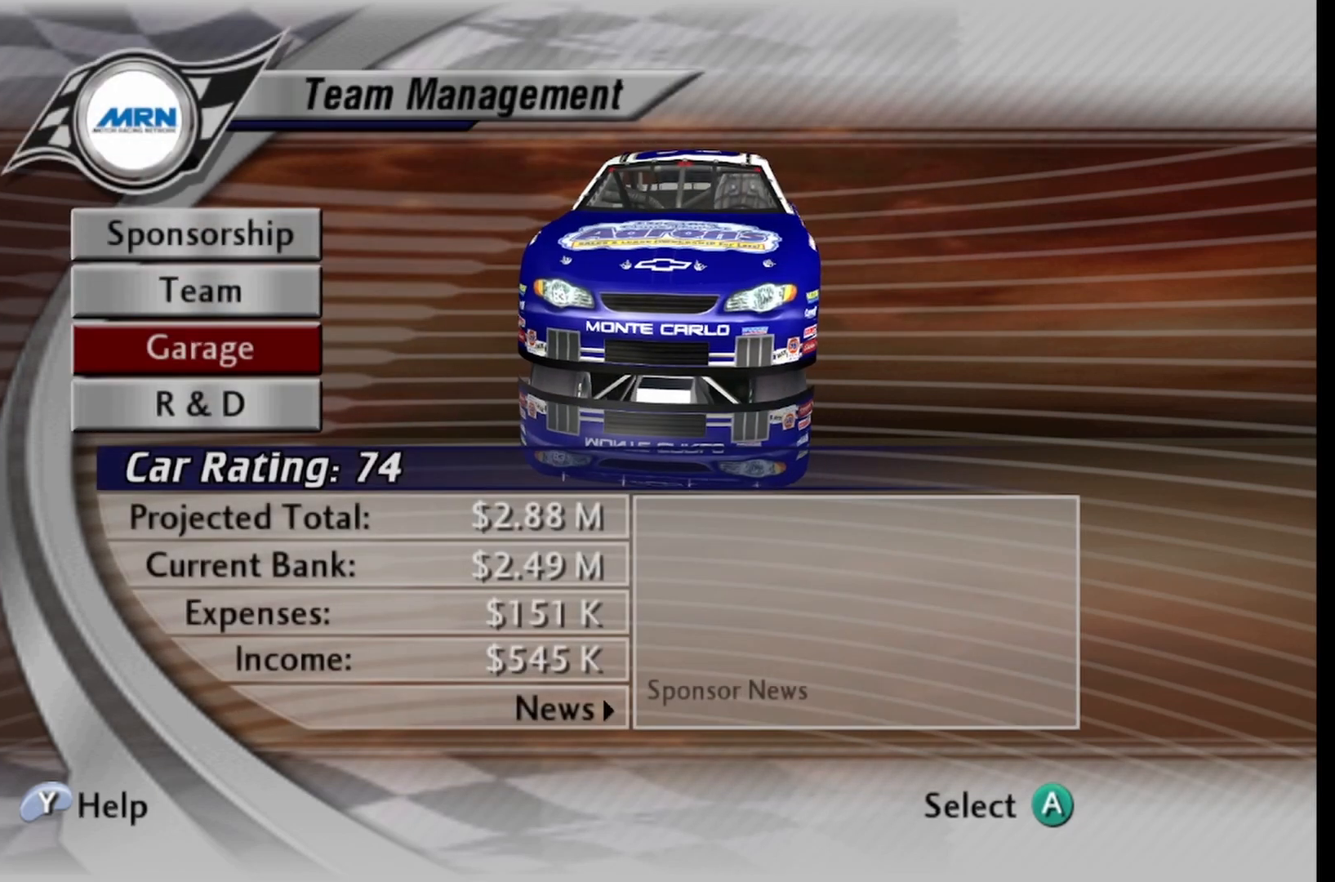
{"buttons": ["DPAD_UP"], "left_stick": "center", "right_stick": "center", "events": [[208, "DPAD_UP", "down"], [417, "DPAD_UP", "up"], [500, "DPAD_UP", "down"]]}
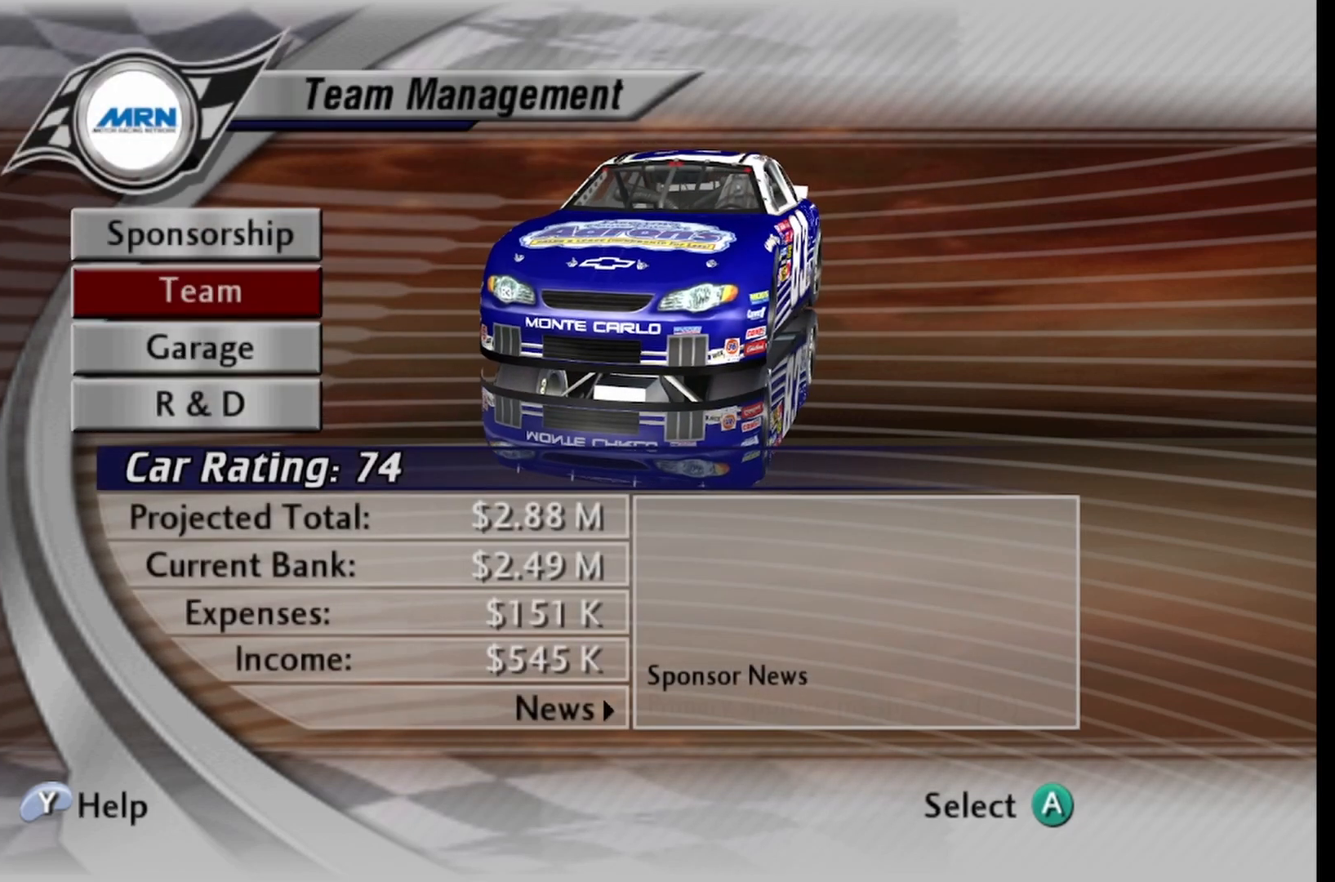
{"buttons": [], "left_stick": "center", "right_stick": "center", "events": [[167, "DPAD_UP", "up"], [333, "B", "down"], [500, "B", "up"]]}
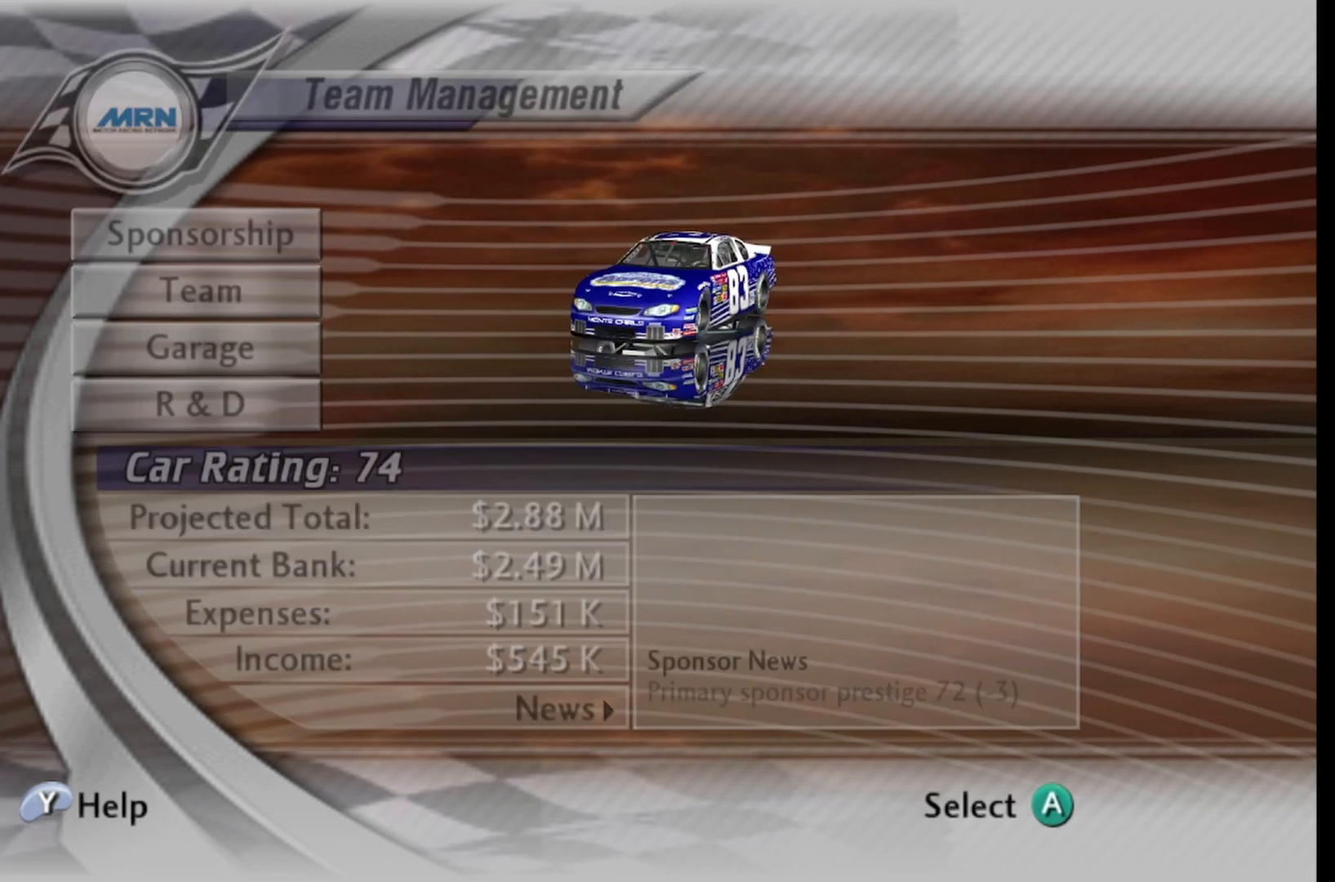
{"buttons": [], "left_stick": "center", "right_stick": "center", "events": []}
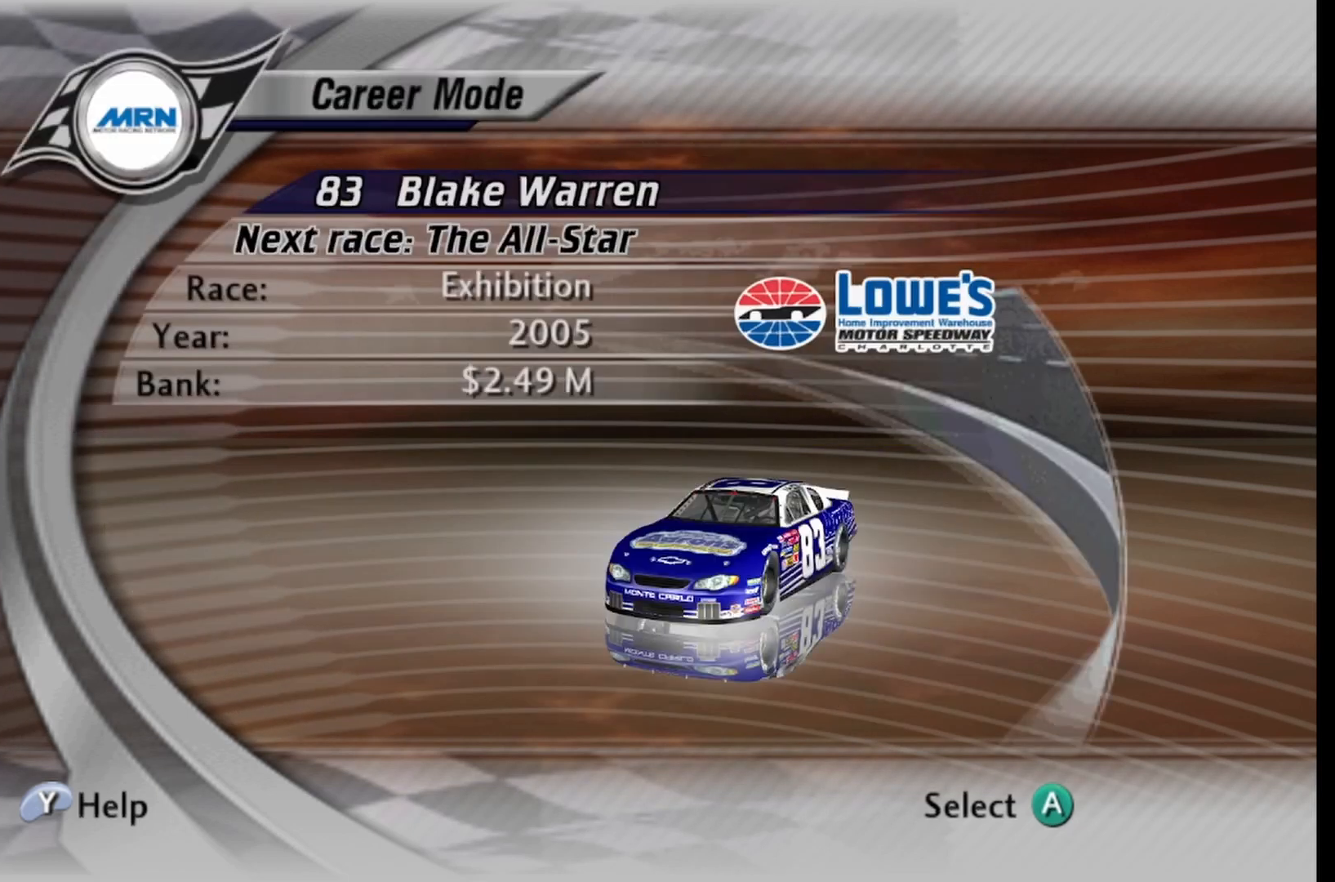
{"buttons": [], "left_stick": "center", "right_stick": "center", "events": []}
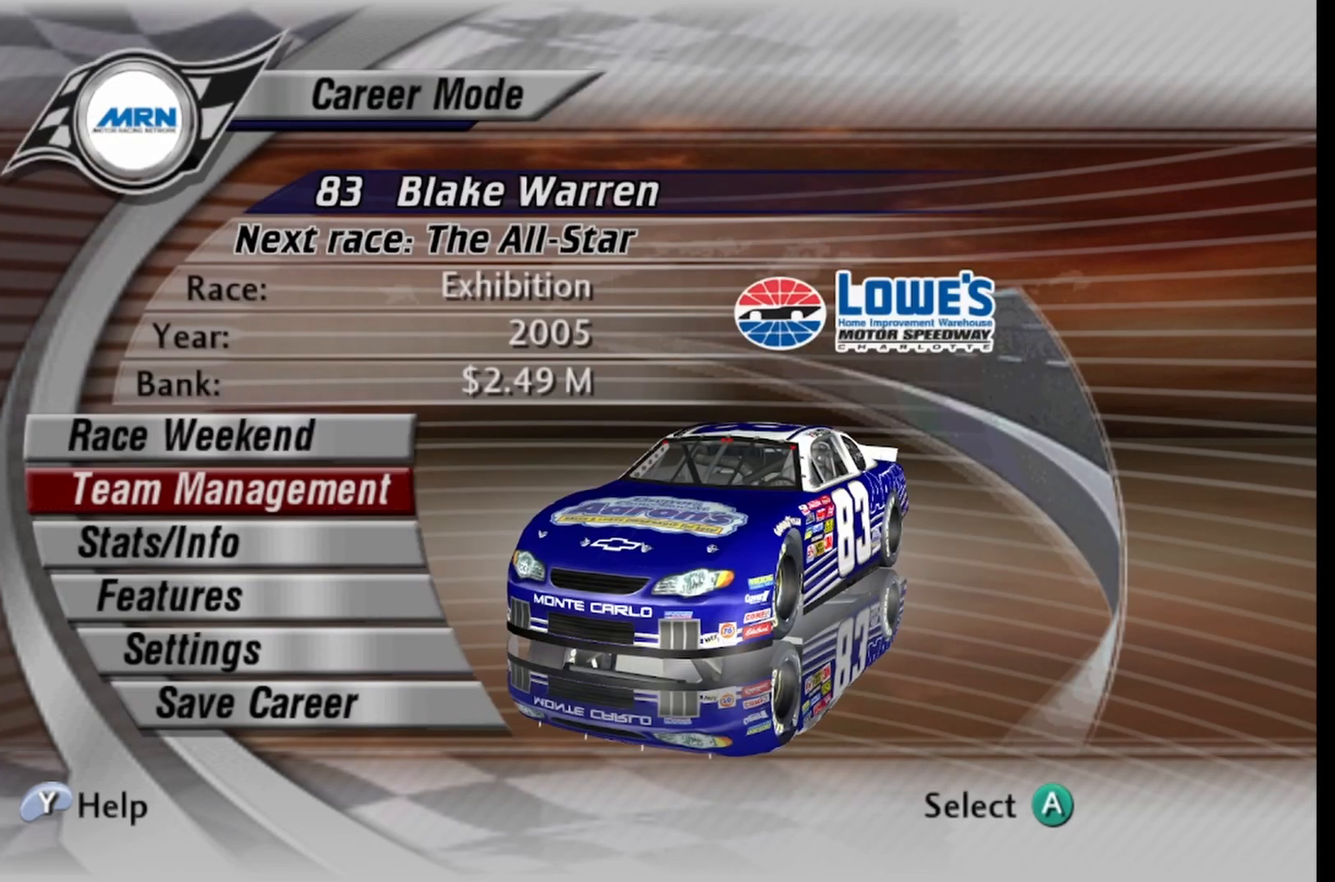
{"buttons": [], "left_stick": "center", "right_stick": "center", "events": [[333, "DPAD_UP", "down"], [458, "DPAD_UP", "up"]]}
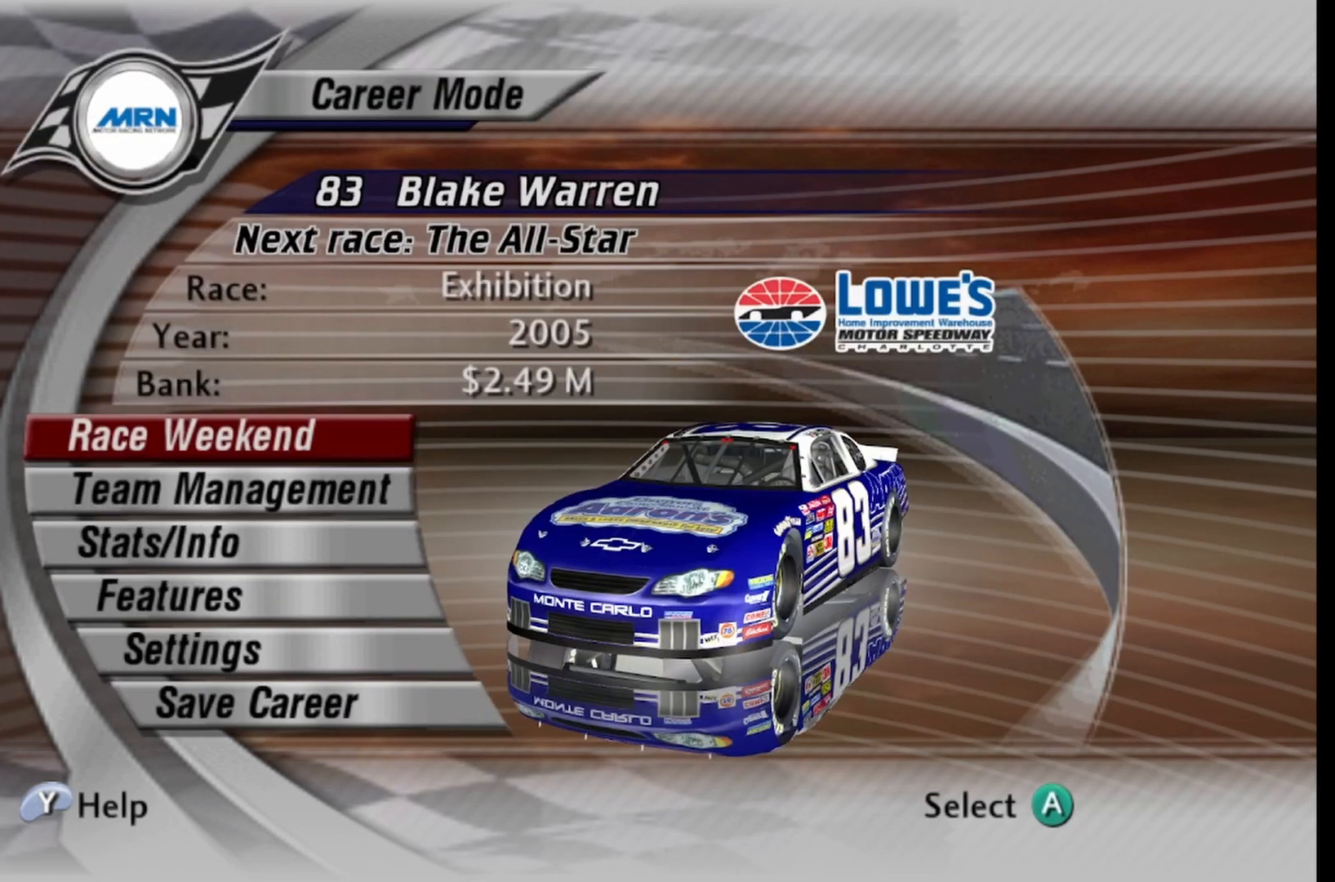
{"buttons": [], "left_stick": "center", "right_stick": "center", "events": [[208, "DPAD_DOWN", "down"], [375, "DPAD_DOWN", "up"]]}
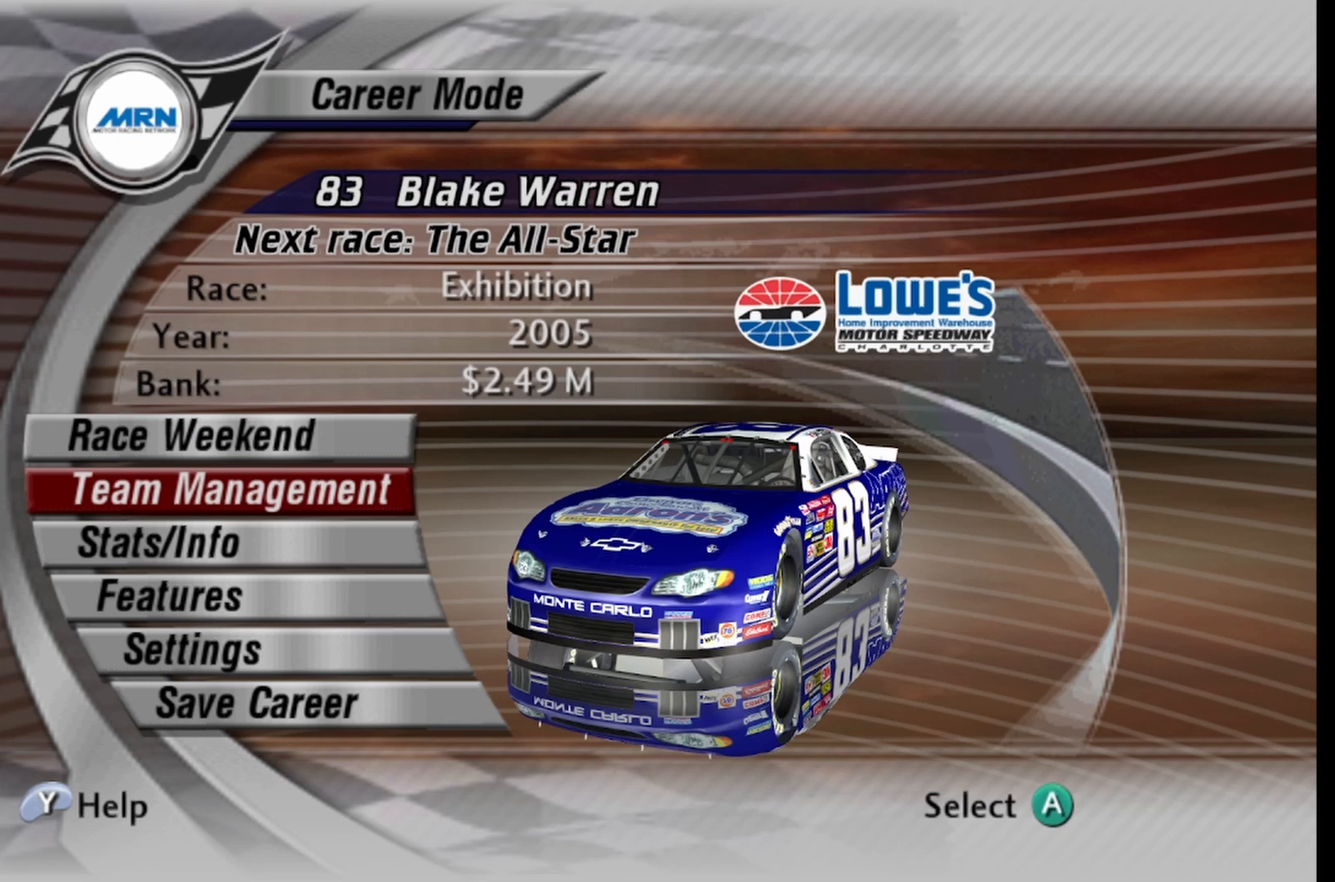
{"buttons": [], "left_stick": "center", "right_stick": "center", "events": []}
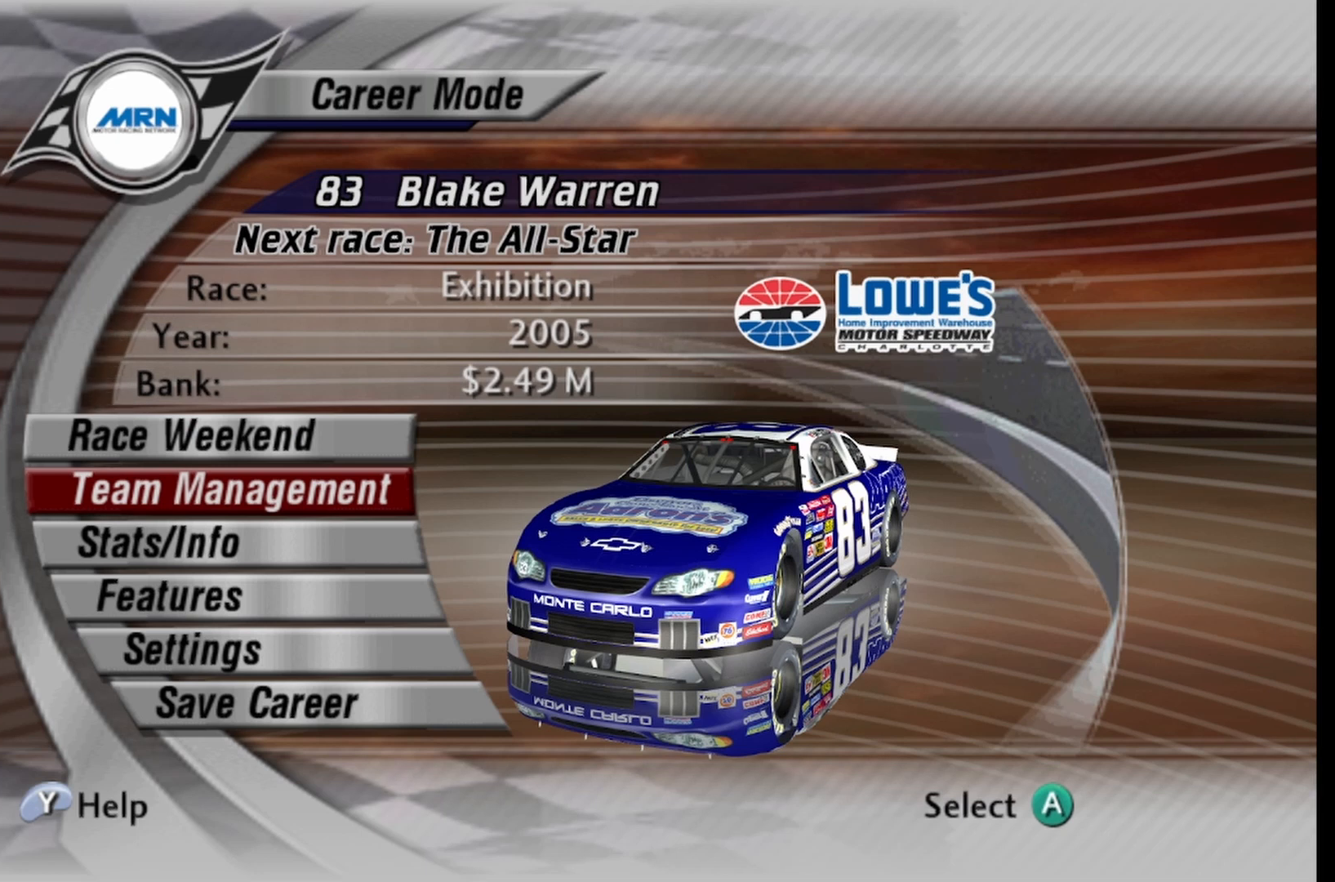
{"buttons": [], "left_stick": "center", "right_stick": "center", "events": []}
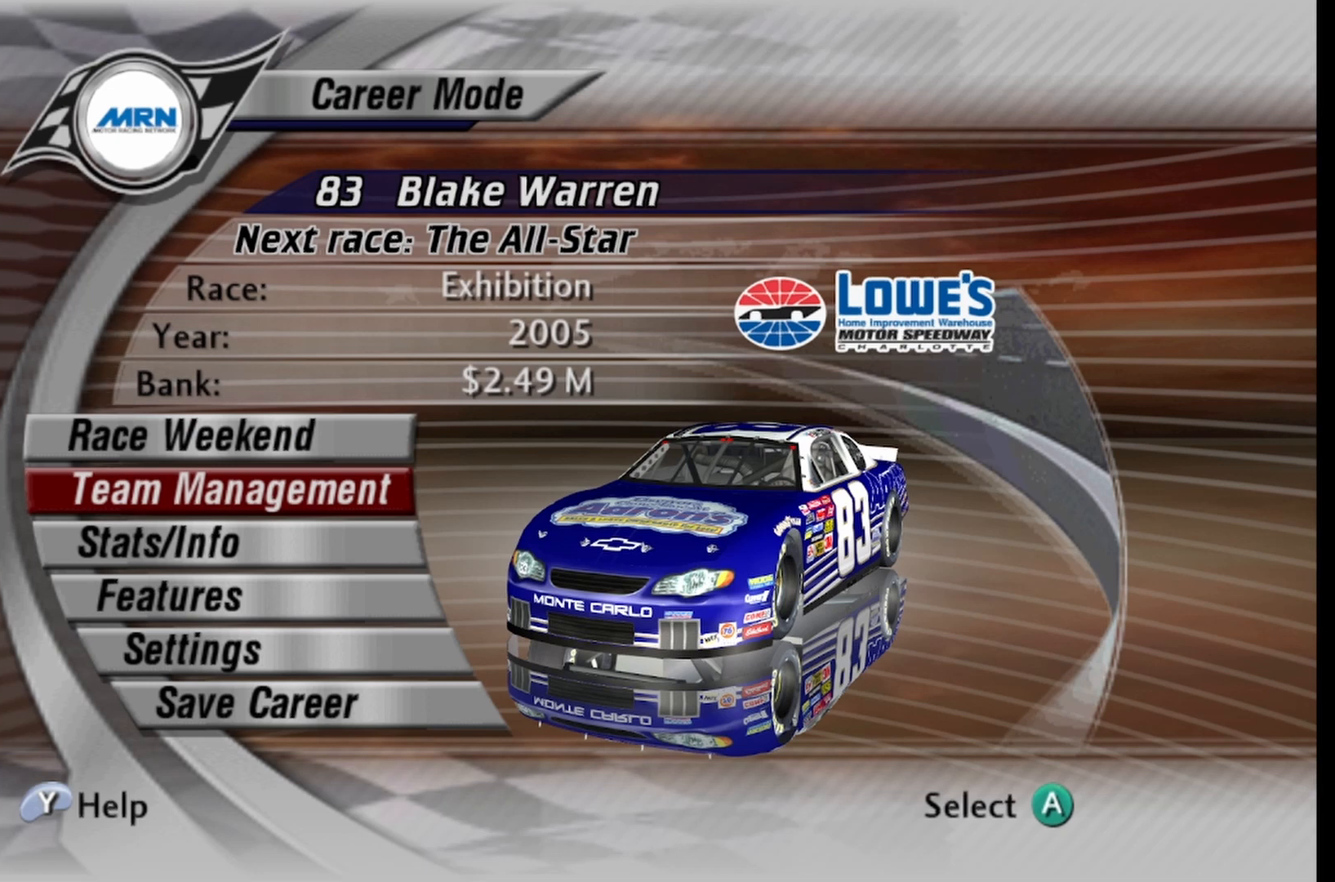
{"buttons": [], "left_stick": "center", "right_stick": "center", "events": []}
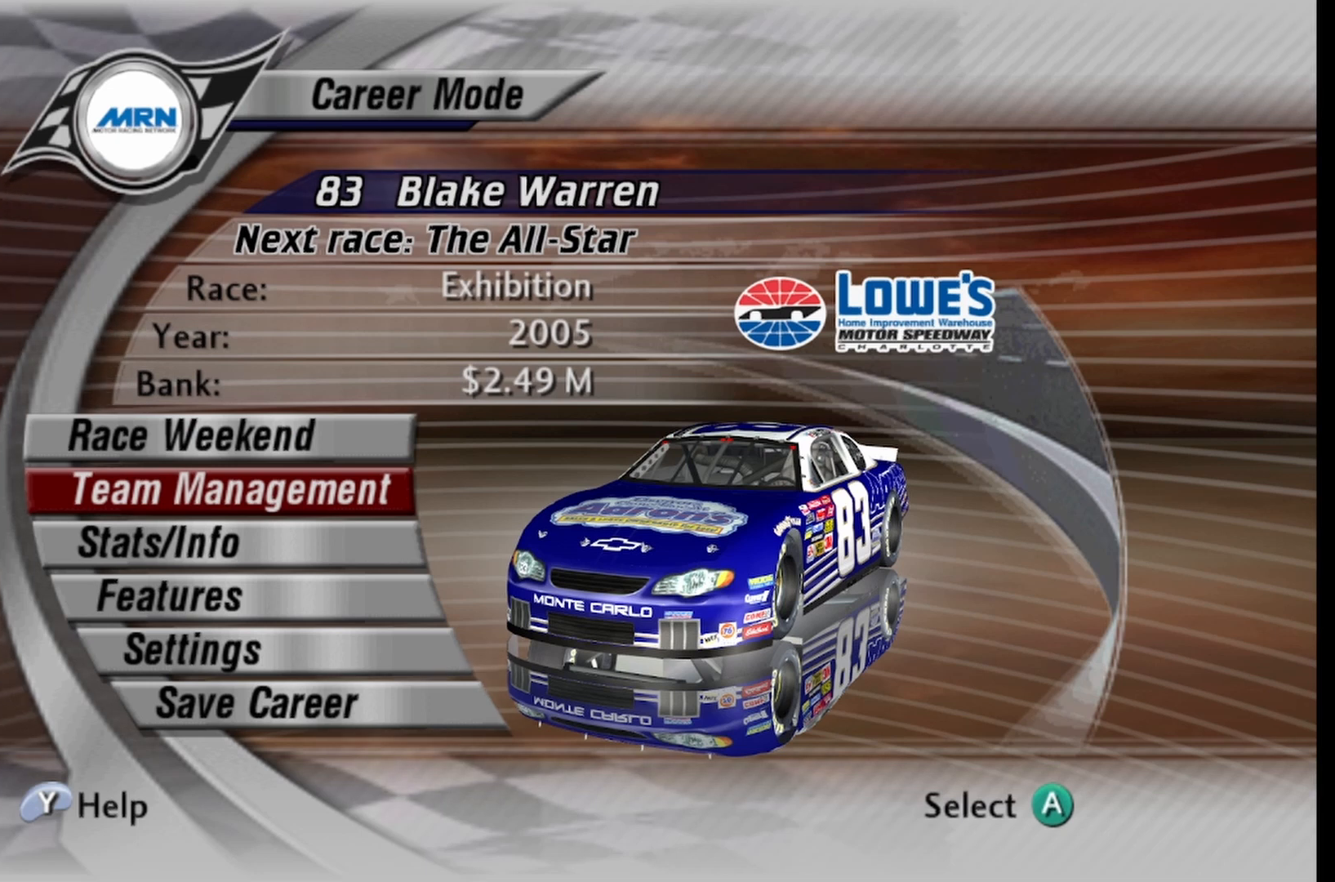
{"buttons": [], "left_stick": "center", "right_stick": "center", "events": []}
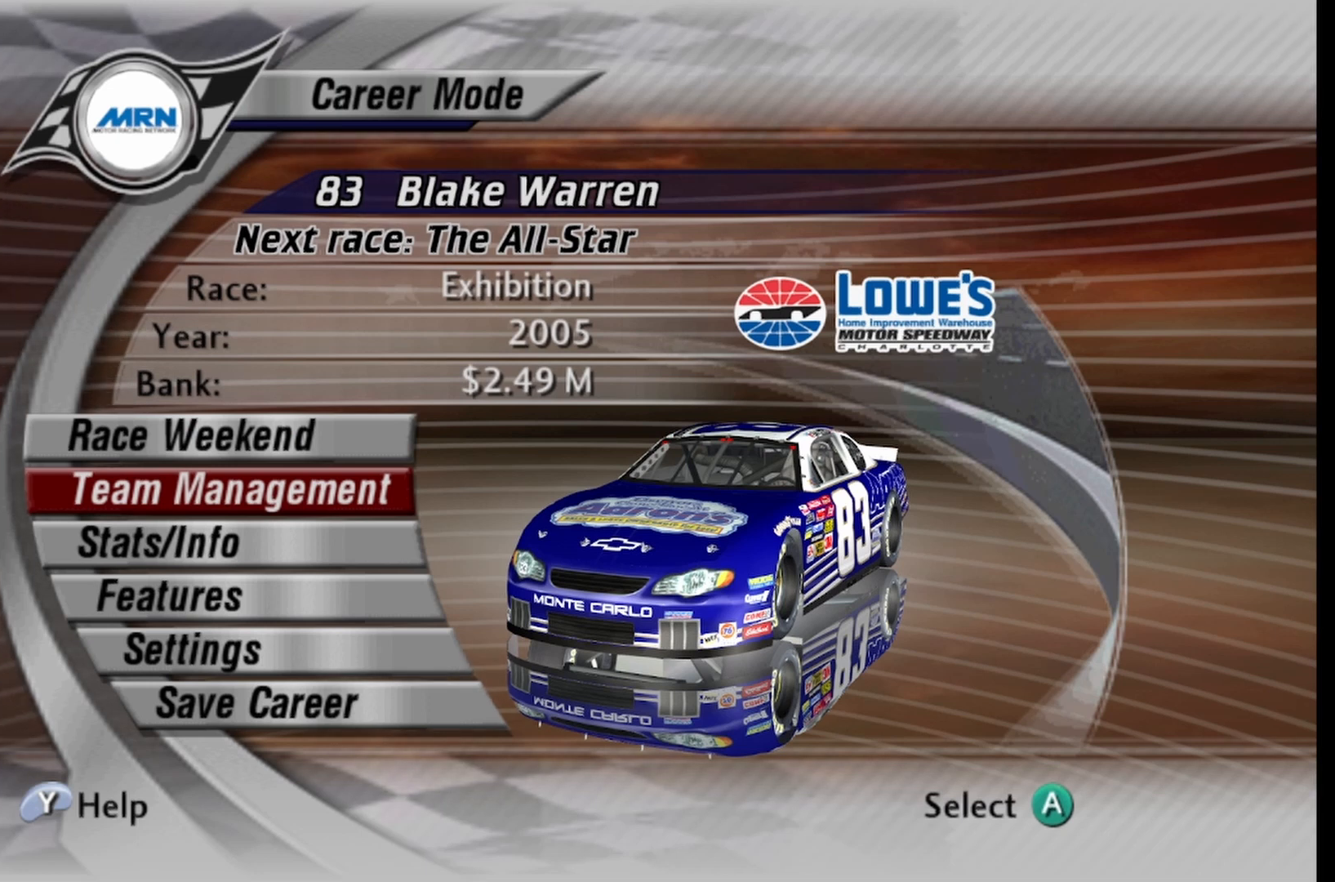
{"buttons": [], "left_stick": "center", "right_stick": "center", "events": []}
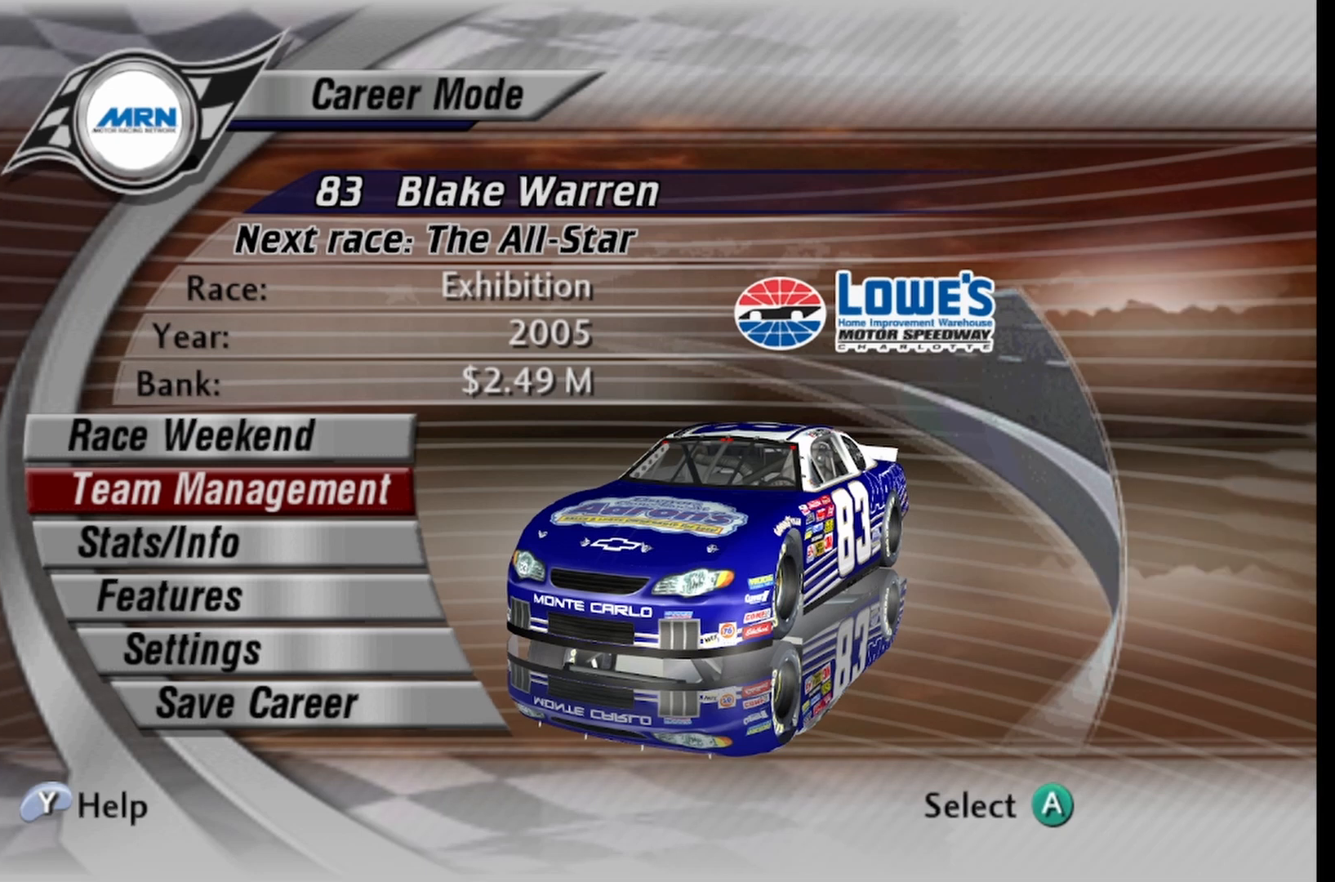
{"buttons": [], "left_stick": "center", "right_stick": "center", "events": []}
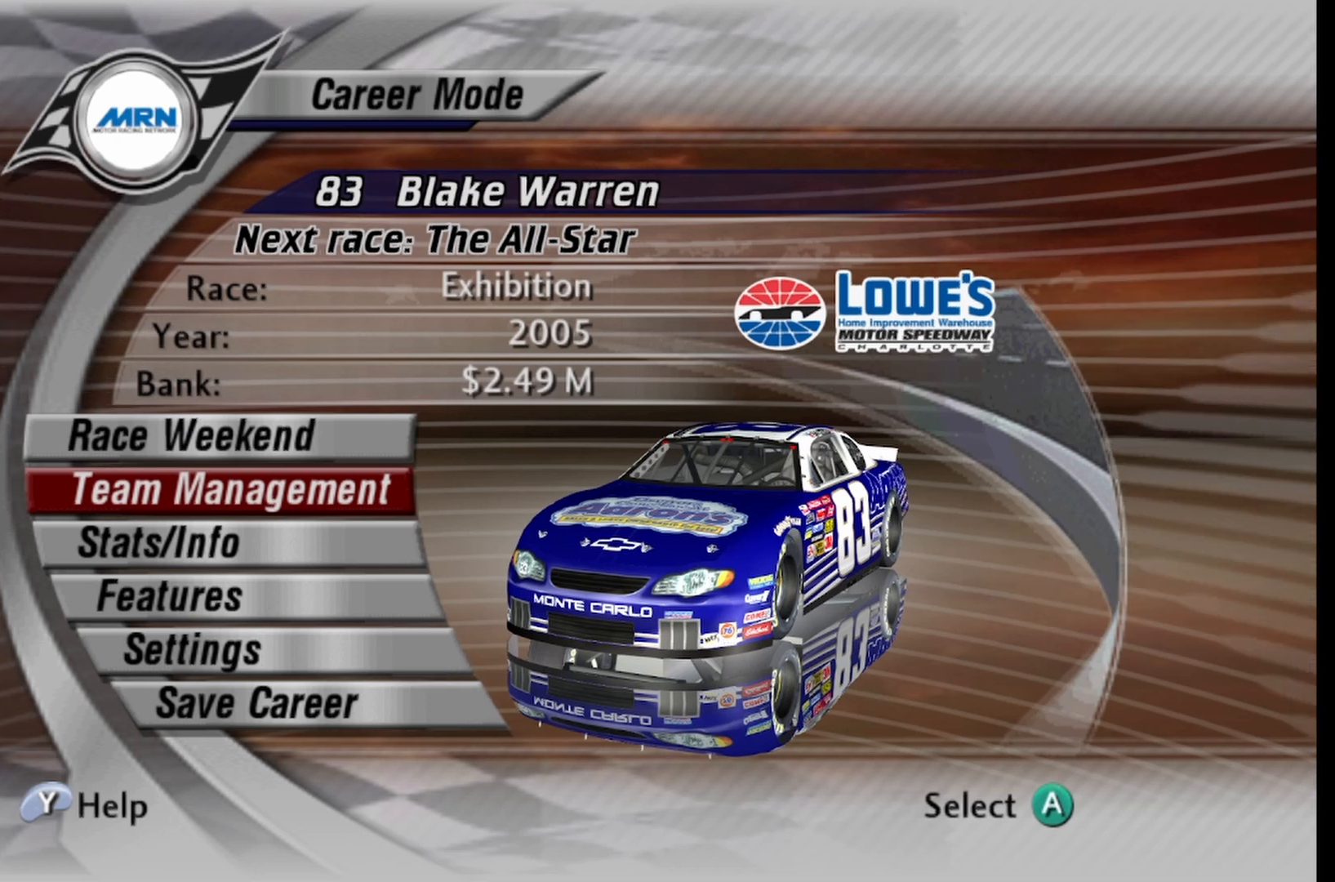
{"buttons": [], "left_stick": "center", "right_stick": "center", "events": []}
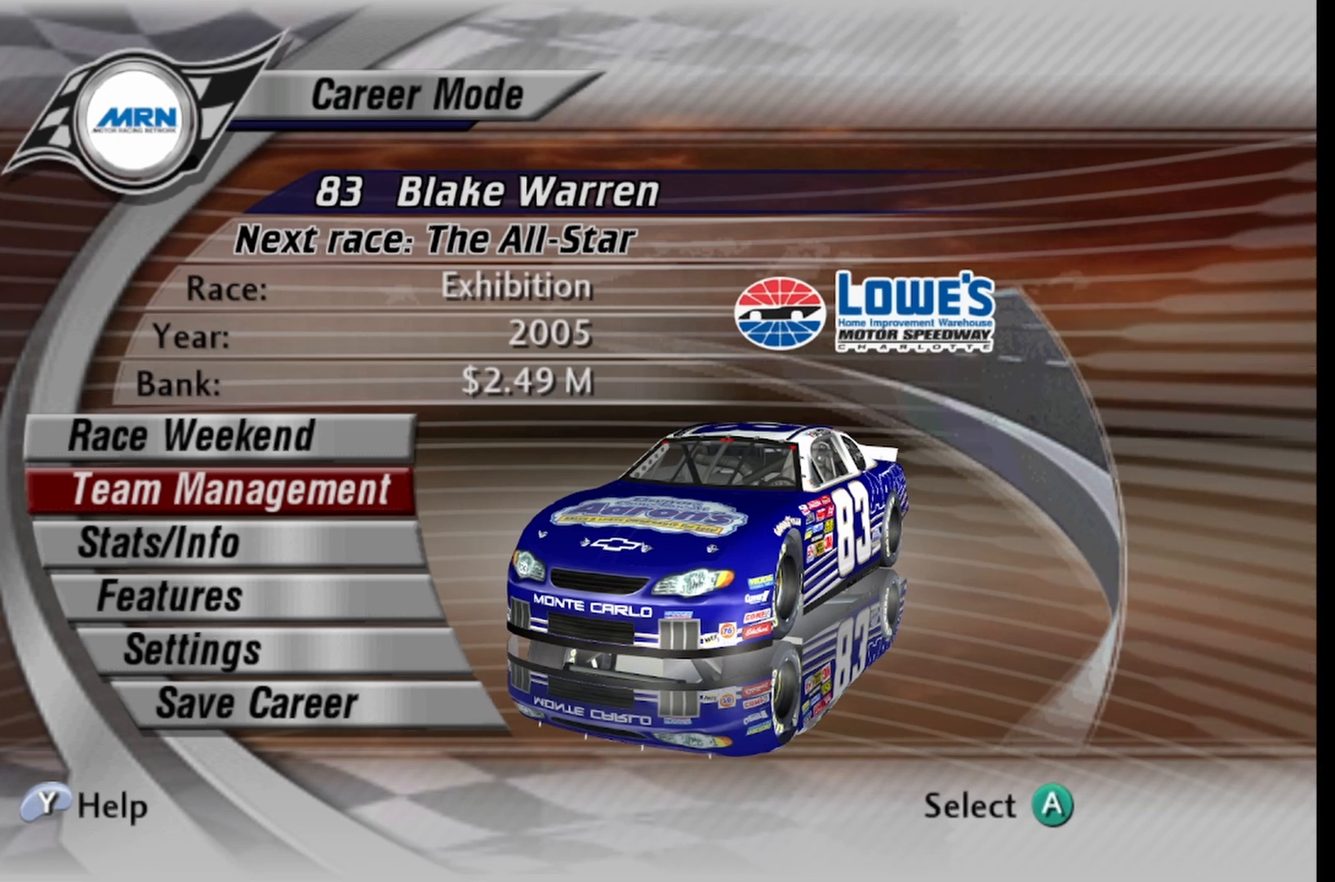
{"buttons": [], "left_stick": "center", "right_stick": "center", "events": []}
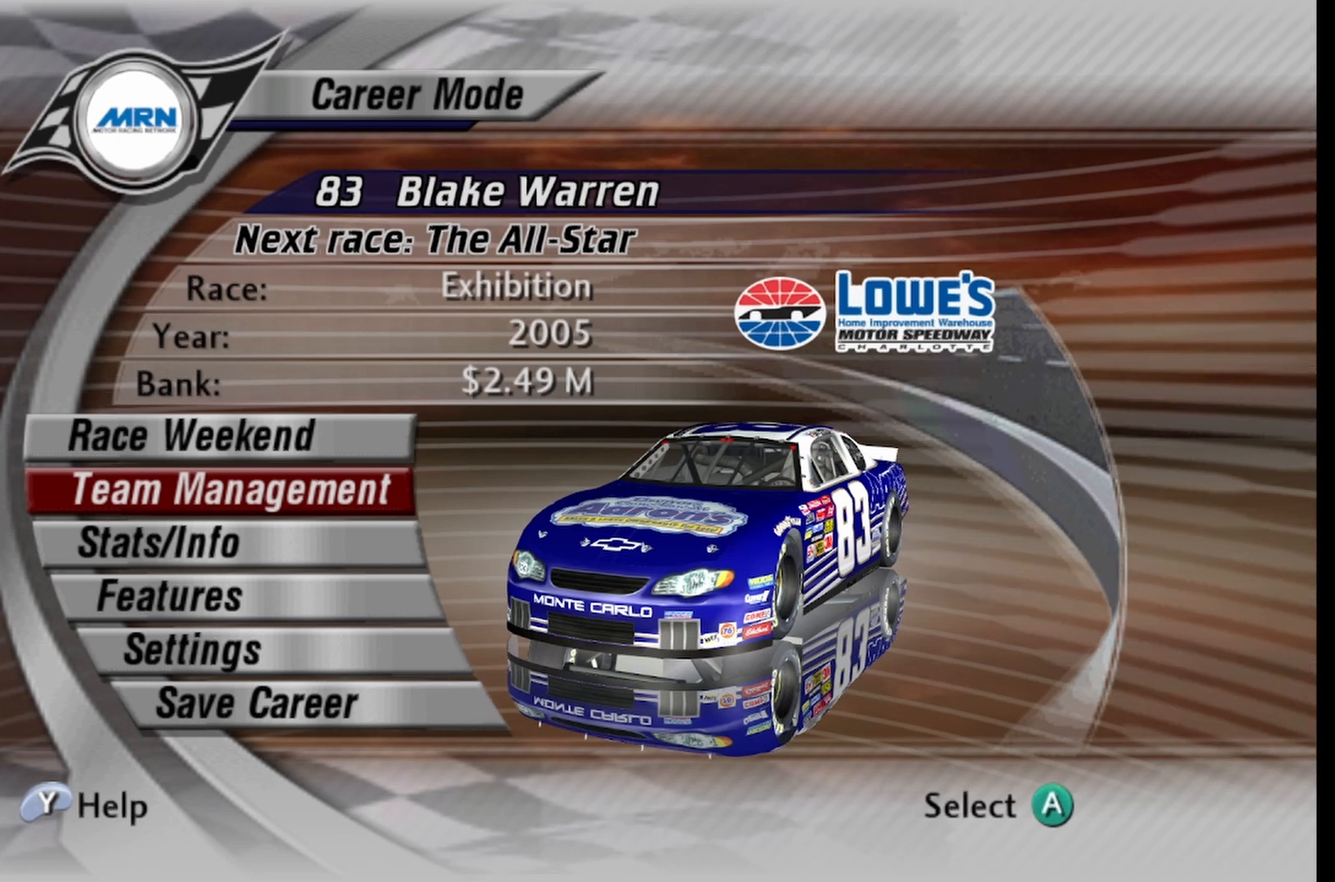
{"buttons": [], "left_stick": "center", "right_stick": "center", "events": [[42, "DPAD_UP", "down"], [167, "DPAD_UP", "up"]]}
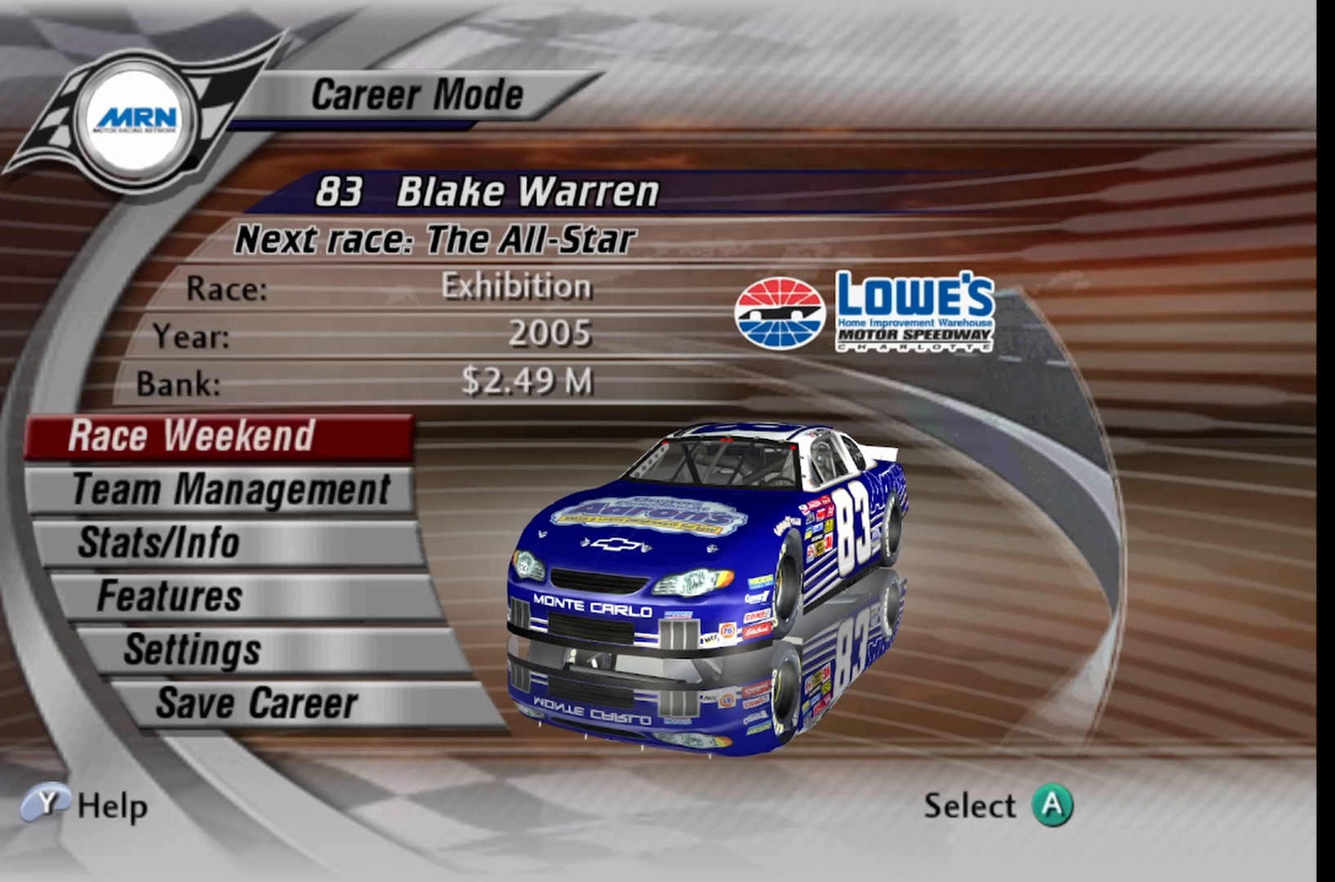
{"buttons": ["A"], "left_stick": "center", "right_stick": "center", "events": [[500, "A", "down"]]}
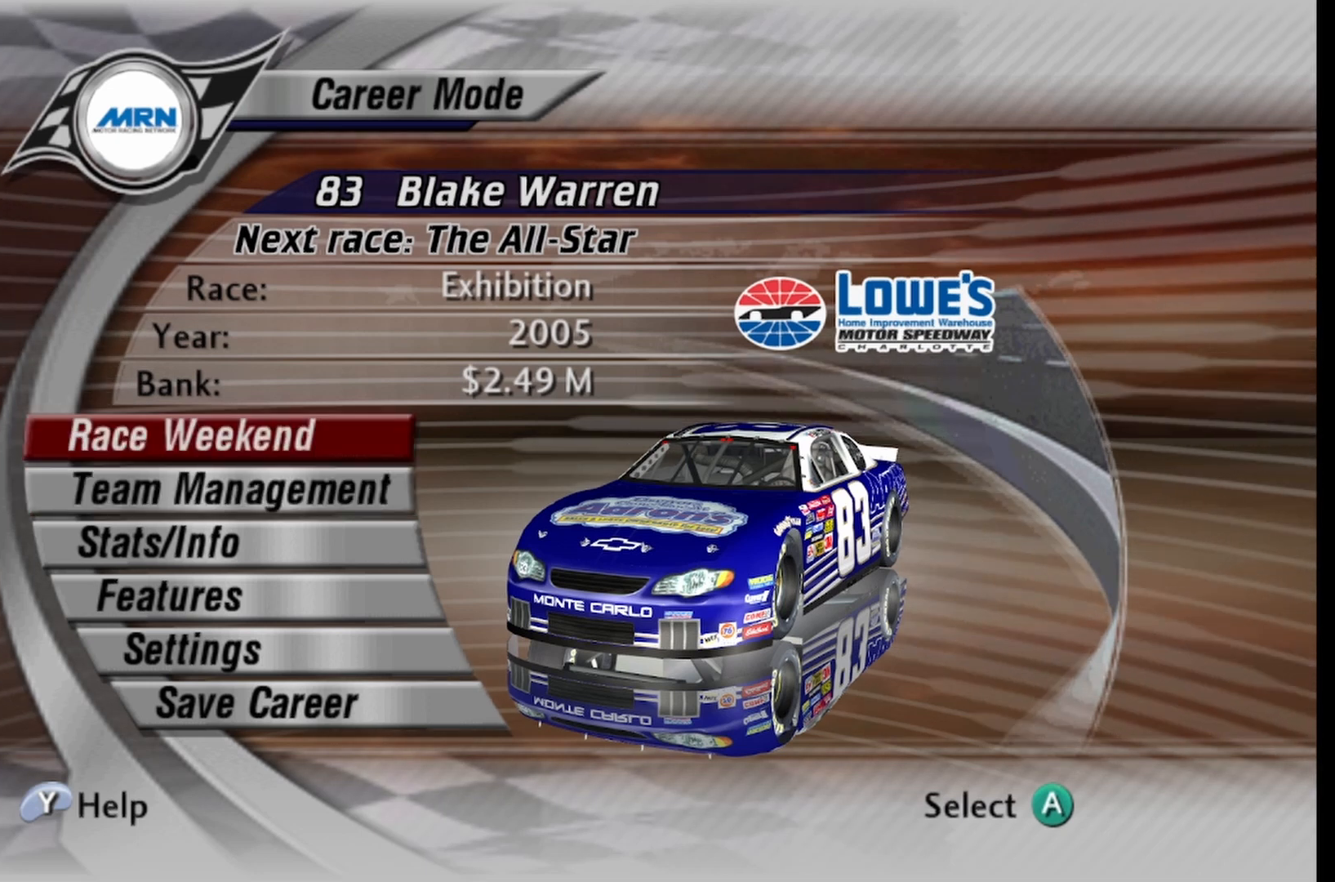
{"buttons": [], "left_stick": "center", "right_stick": "center", "events": [[167, "A", "up"]]}
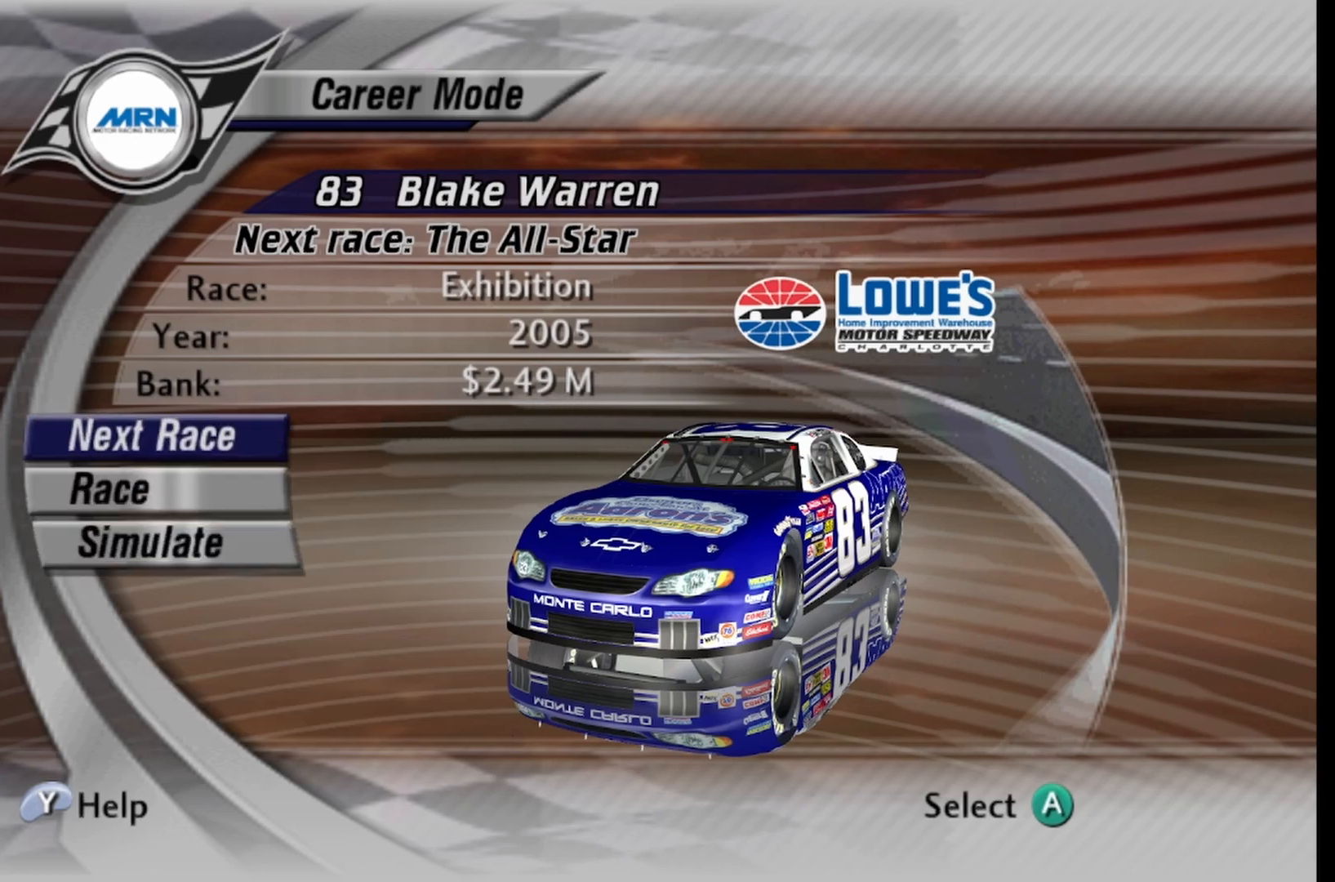
{"buttons": ["A"], "left_stick": "center", "right_stick": "center", "events": [[500, "A", "down"]]}
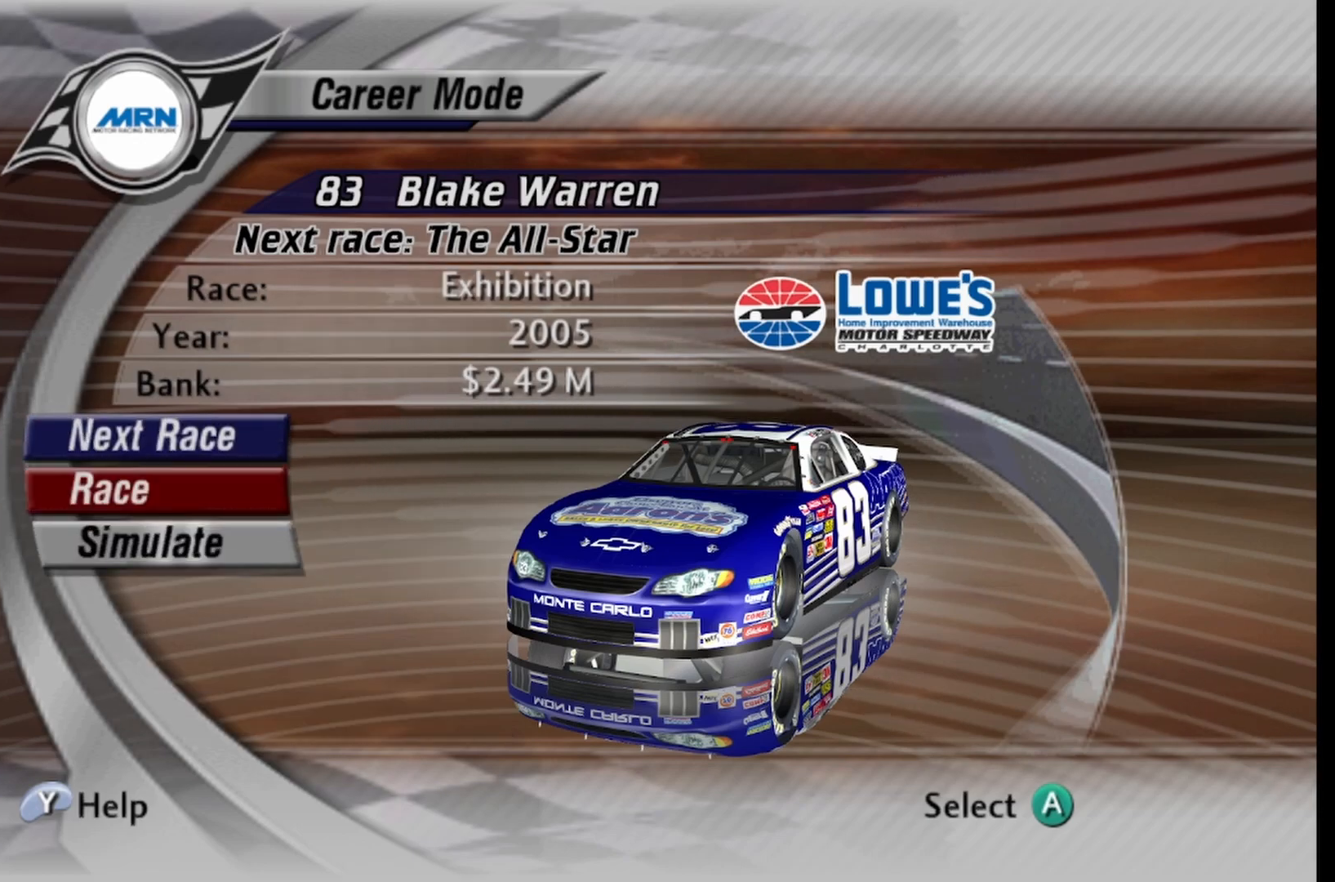
{"buttons": [], "left_stick": "center", "right_stick": "center", "events": [[167, "A", "up"]]}